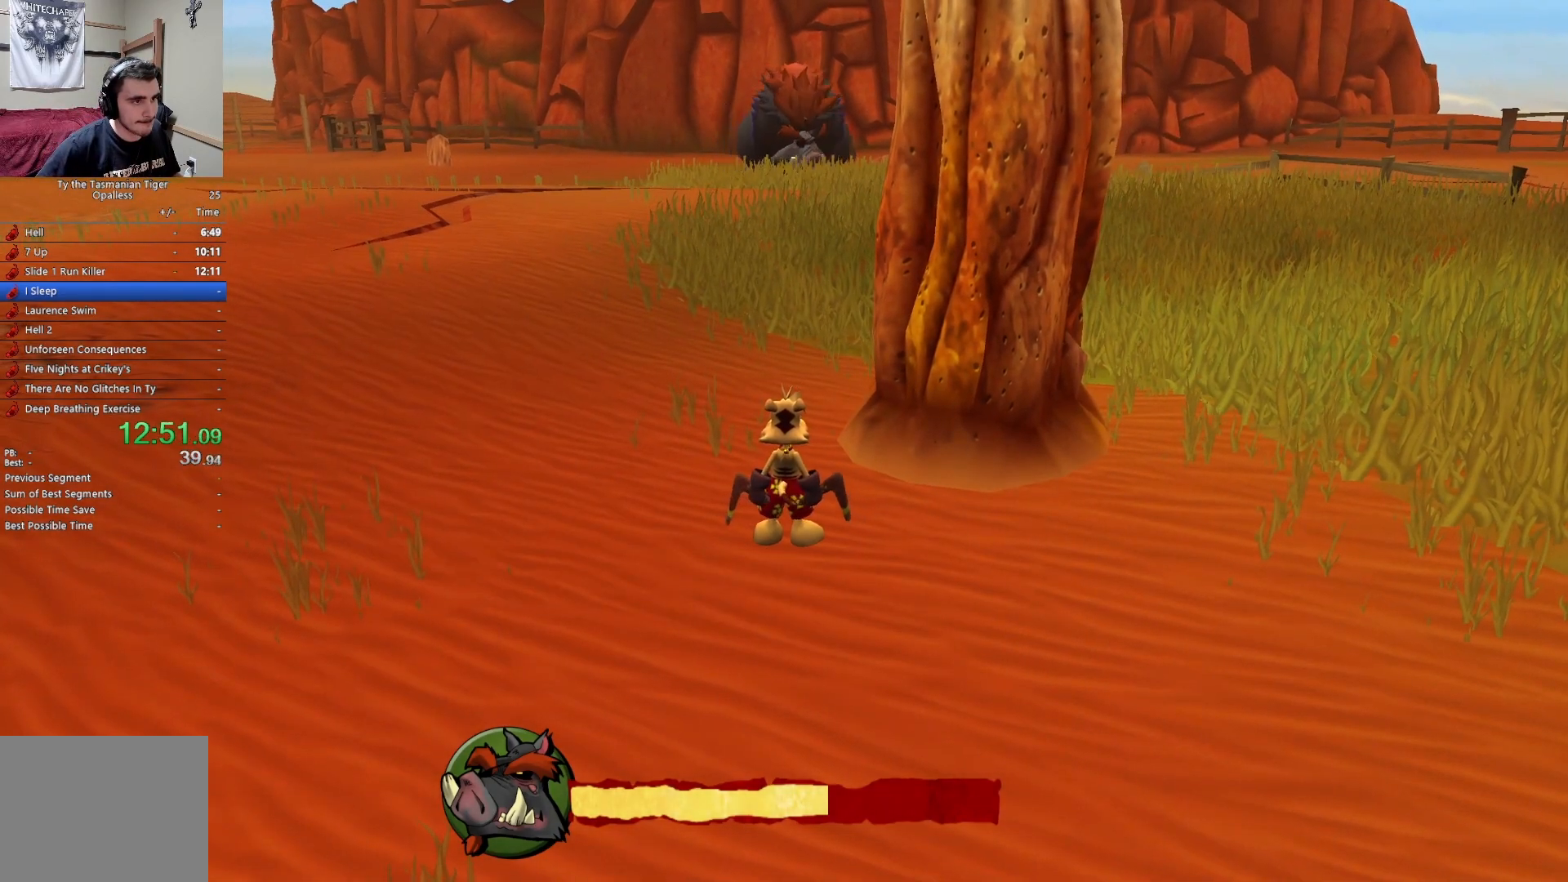
Gameplay with keyboard; each line is a JSON object with the keys held at the frame after it. "events" lists presses ("down") and releases ("up") of "a", "ctrl", "d", "e", "q", "s", "shift", "space" and "w" between this image and that frame as [ms after this image, input, new state], when the widget could be followed in between. No other keys are recorded. Mouse input is not recorded.
{"keys": ["shift", "w"], "events": [[183, "w", "down"], [467, "shift", "down"]]}
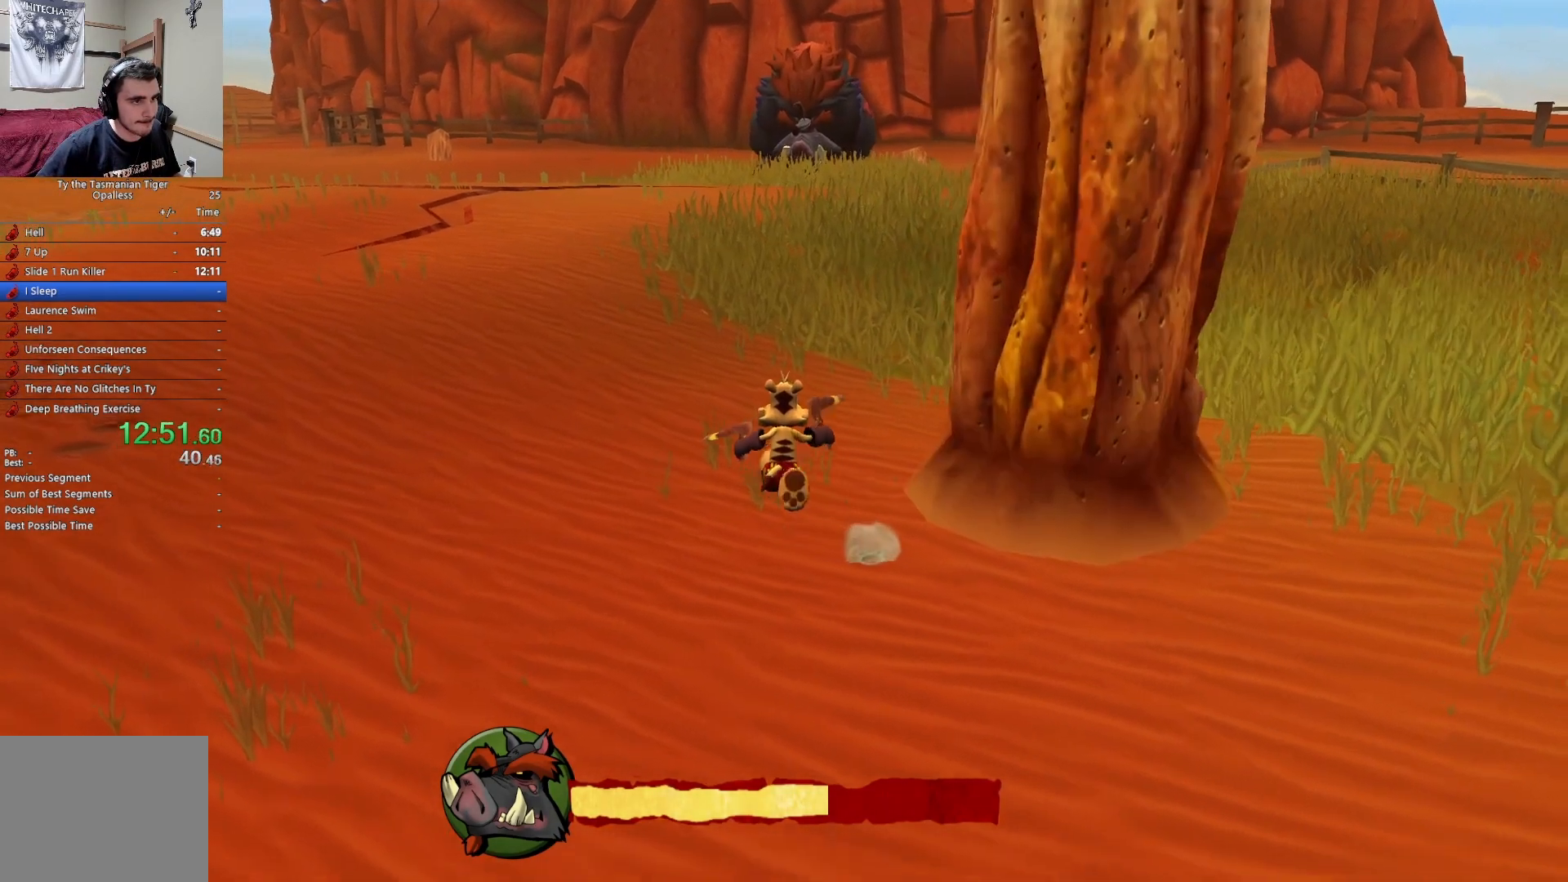
{"keys": ["shift", "w"], "events": [[17, "d", "down"], [283, "d", "up"]]}
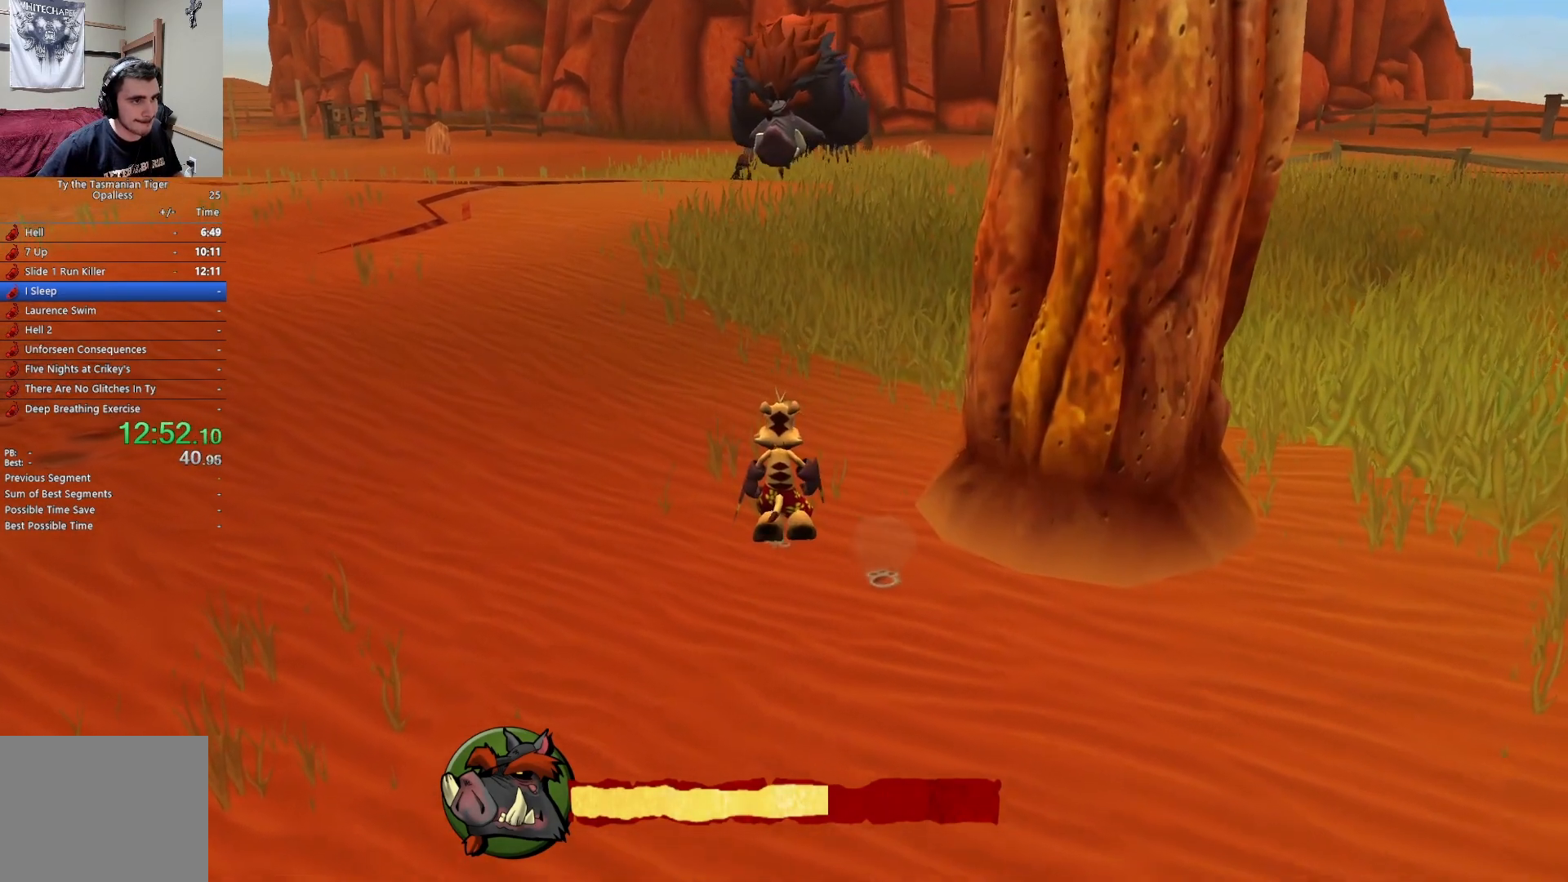
{"keys": ["shift"], "events": [[133, "d", "down"], [283, "w", "up"], [350, "s", "down"], [383, "d", "up"], [500, "s", "up"]]}
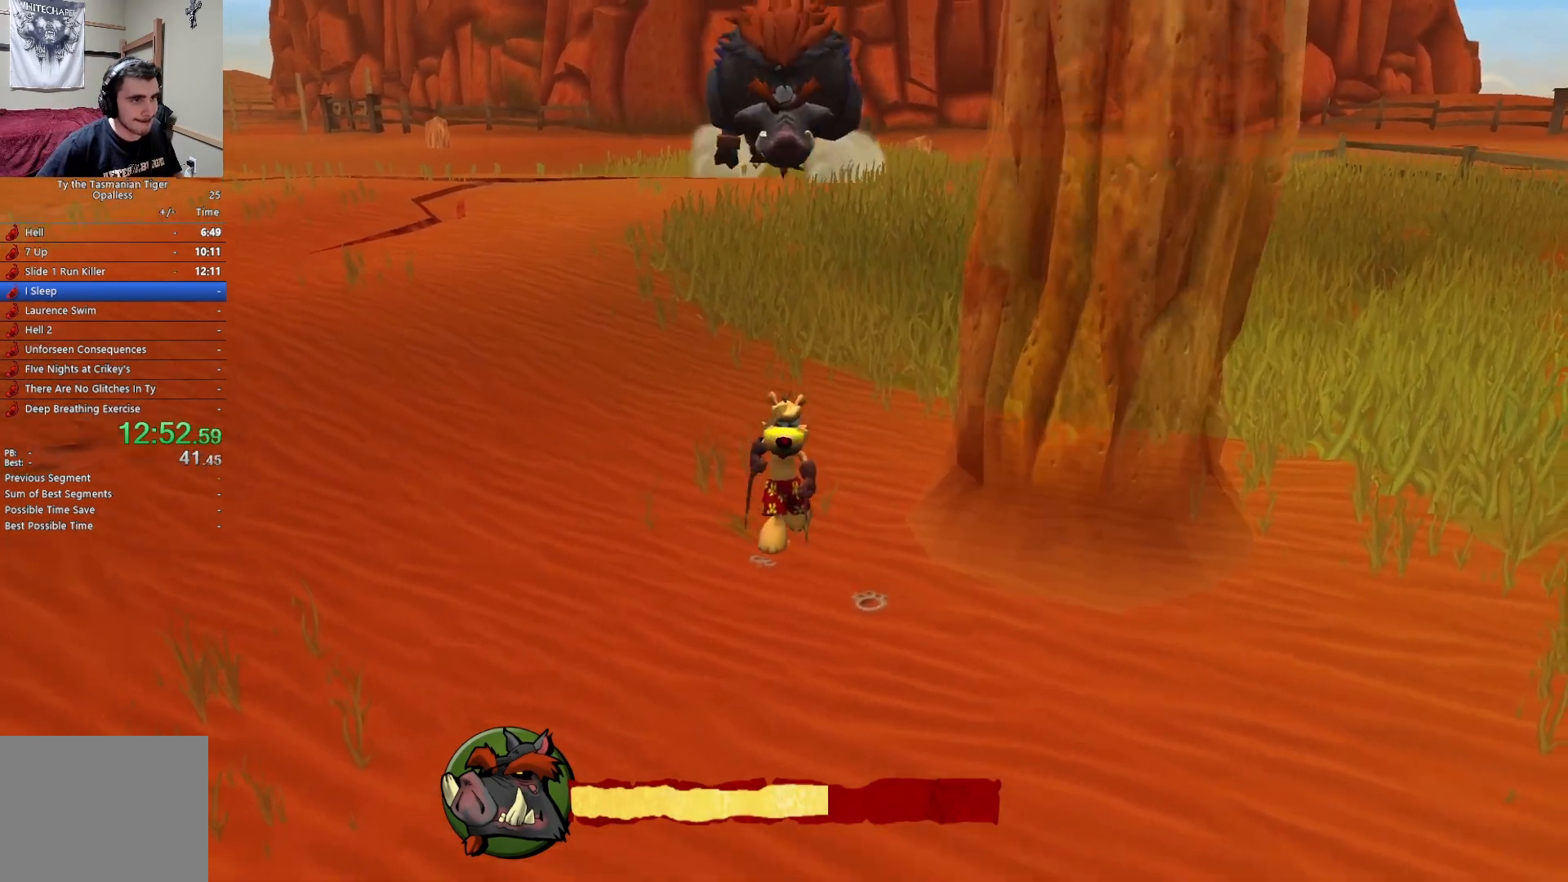
{"keys": [], "events": [[500, "shift", "up"]]}
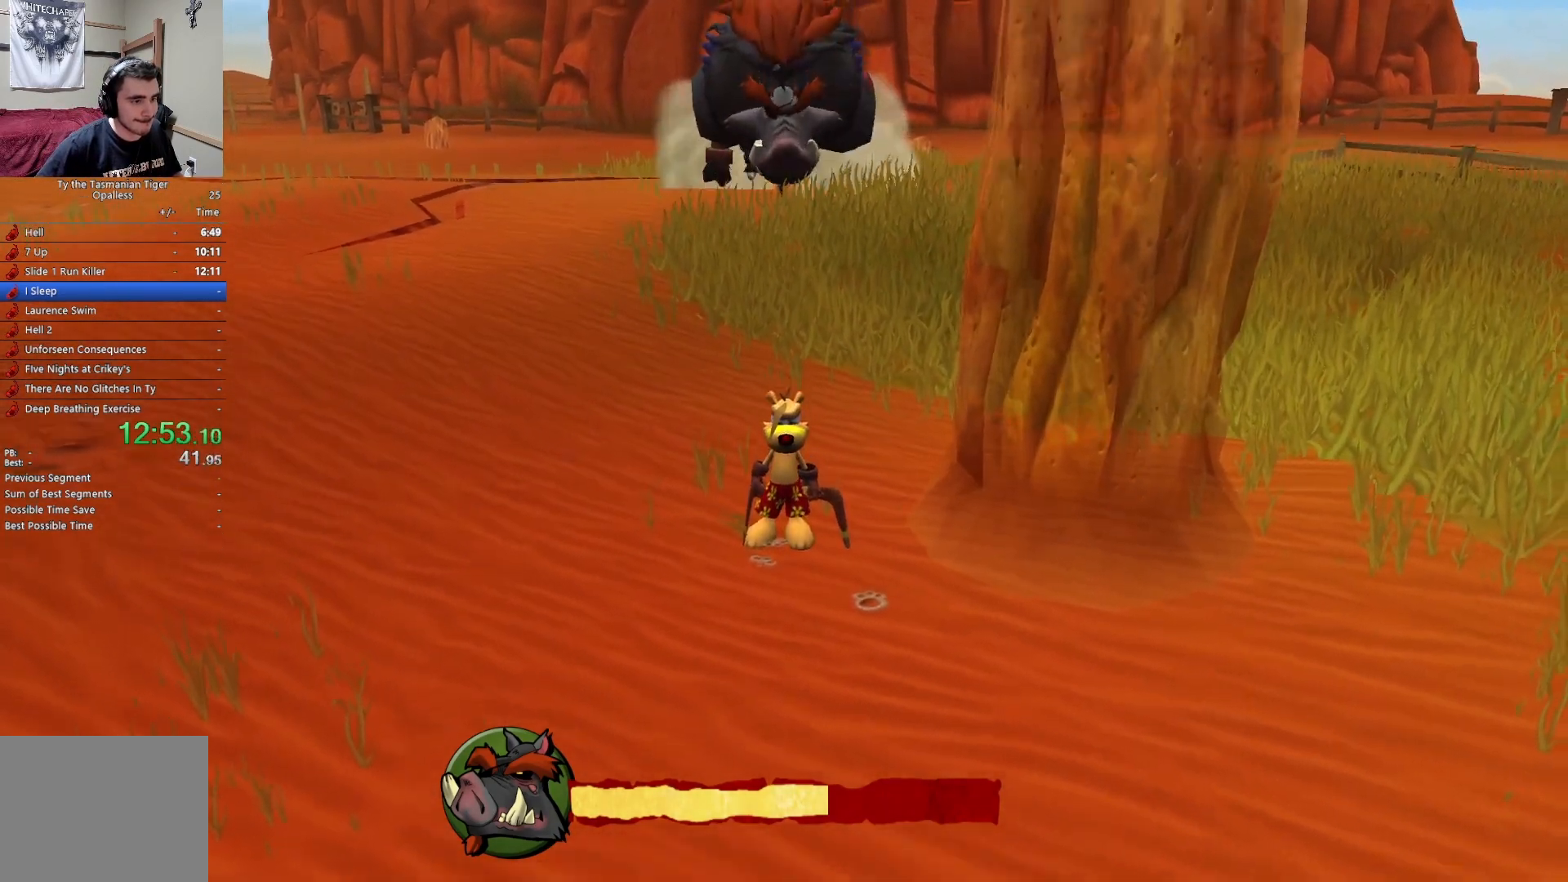
{"keys": [], "events": []}
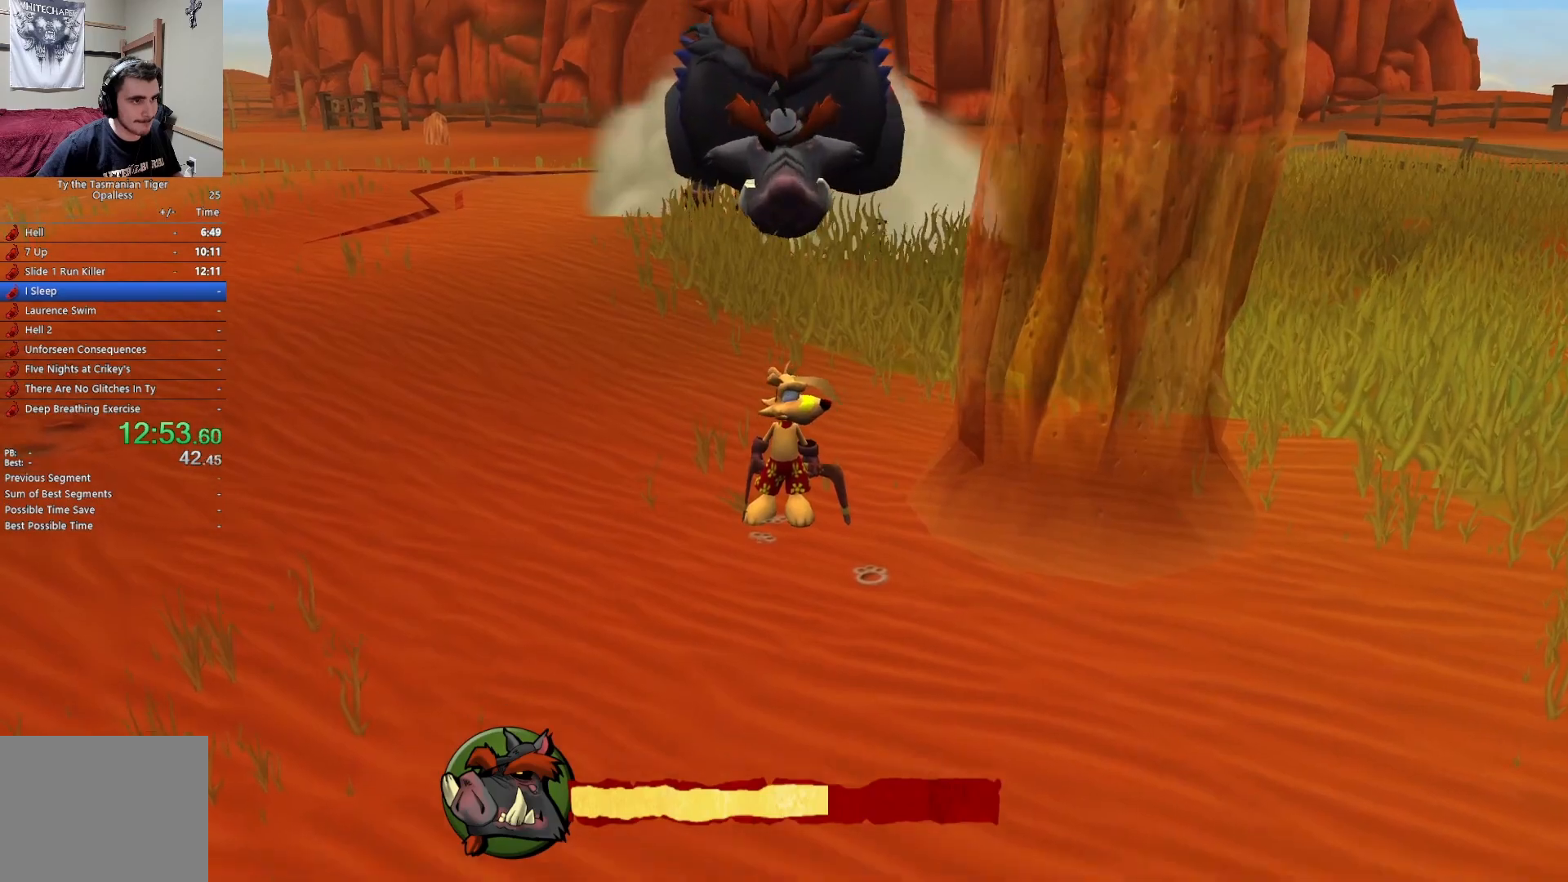
{"keys": ["s"], "events": [[250, "s", "down"]]}
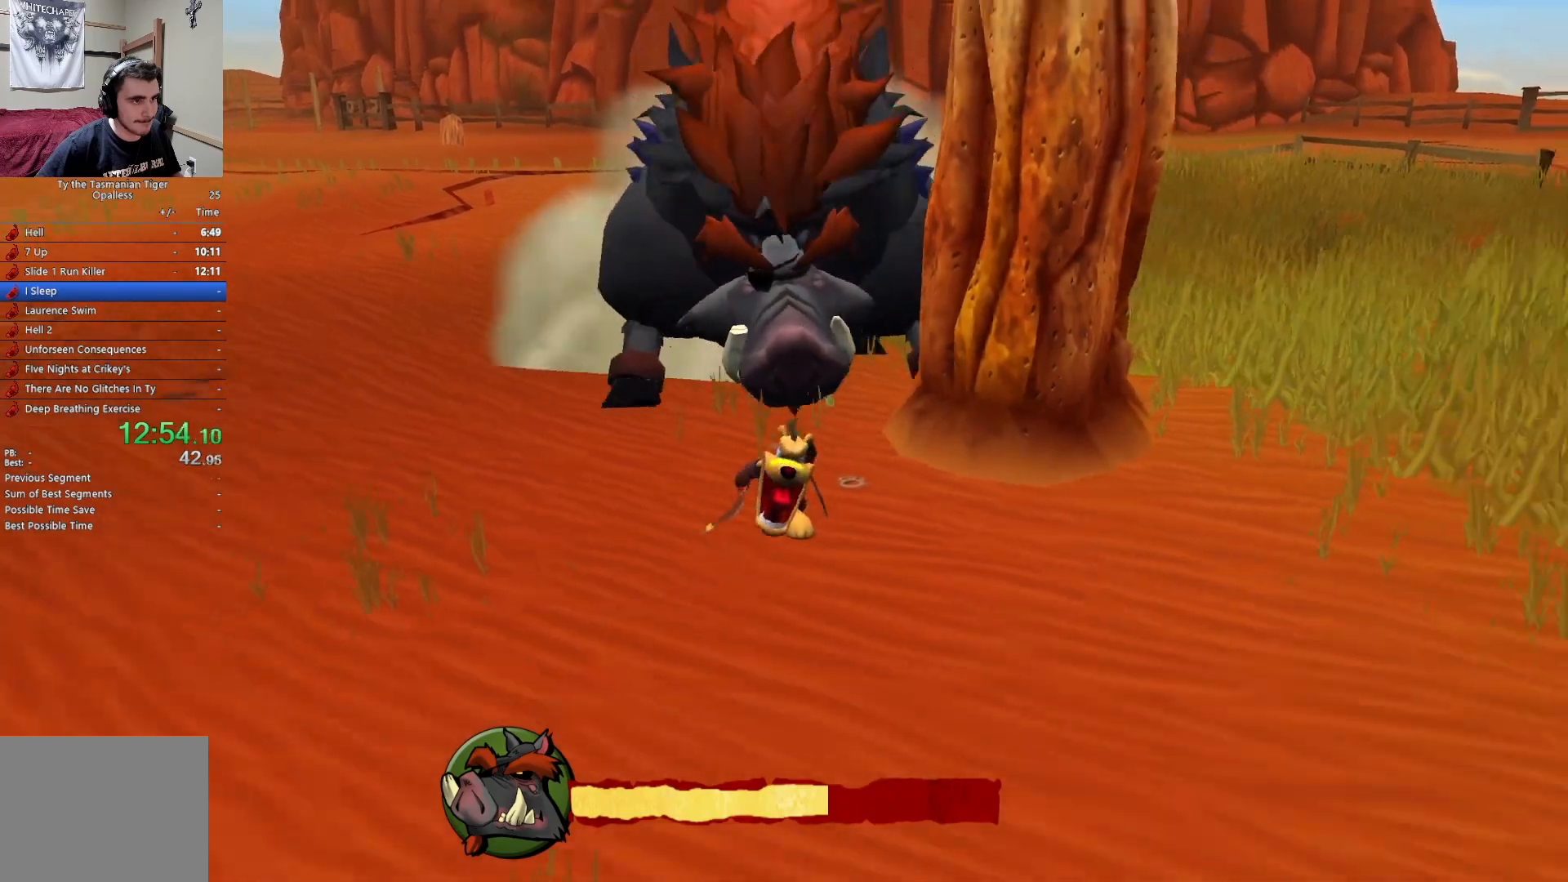
{"keys": ["w"], "events": [[167, "a", "down"], [250, "s", "up"], [383, "w", "down"], [483, "a", "up"]]}
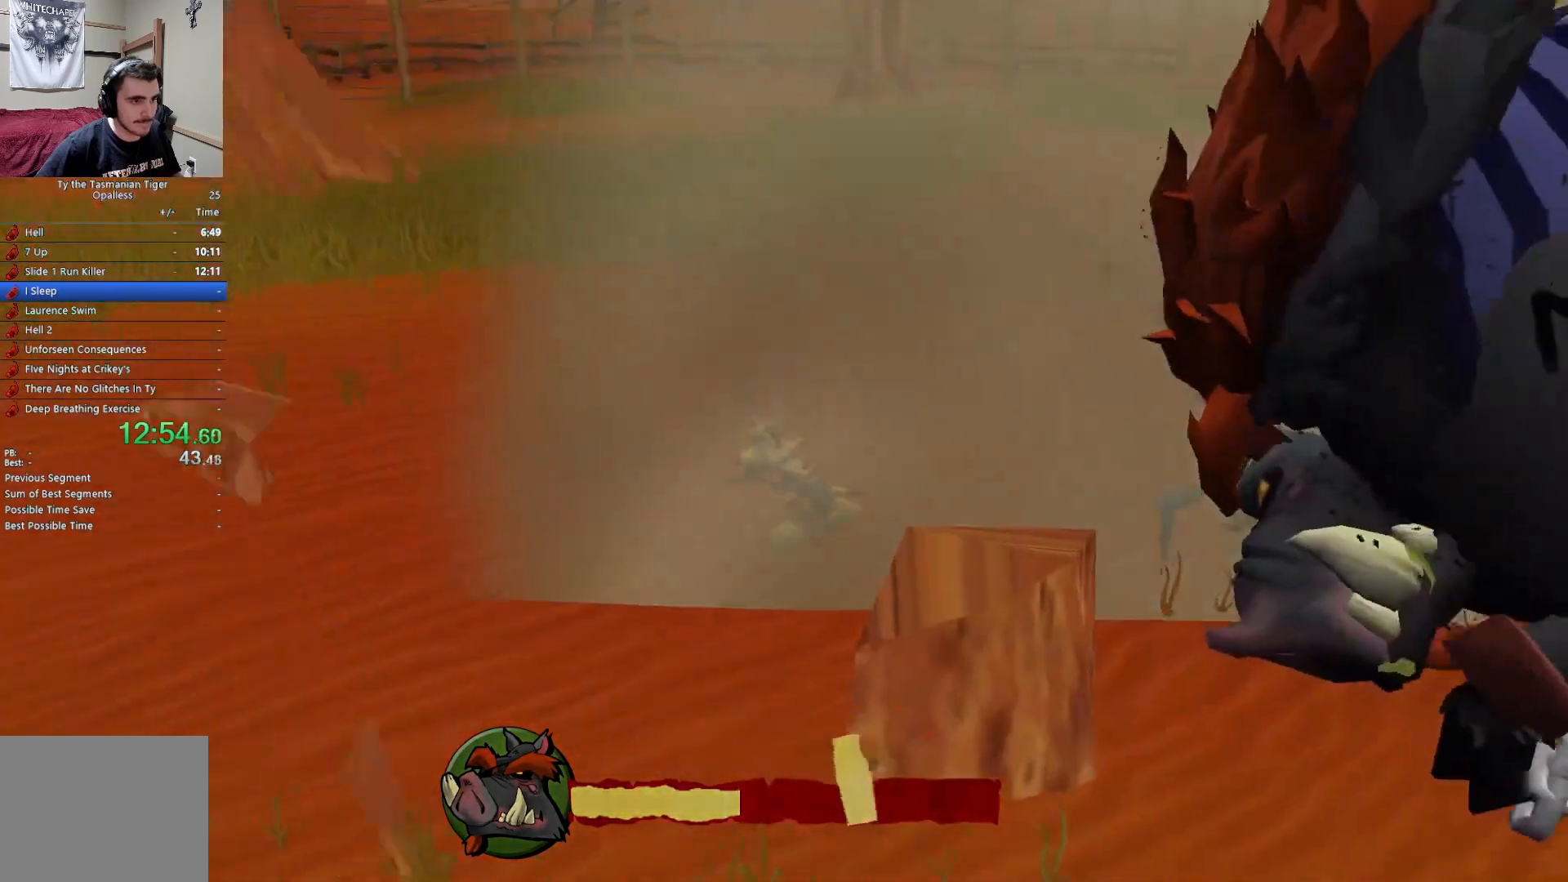
{"keys": ["w"], "events": []}
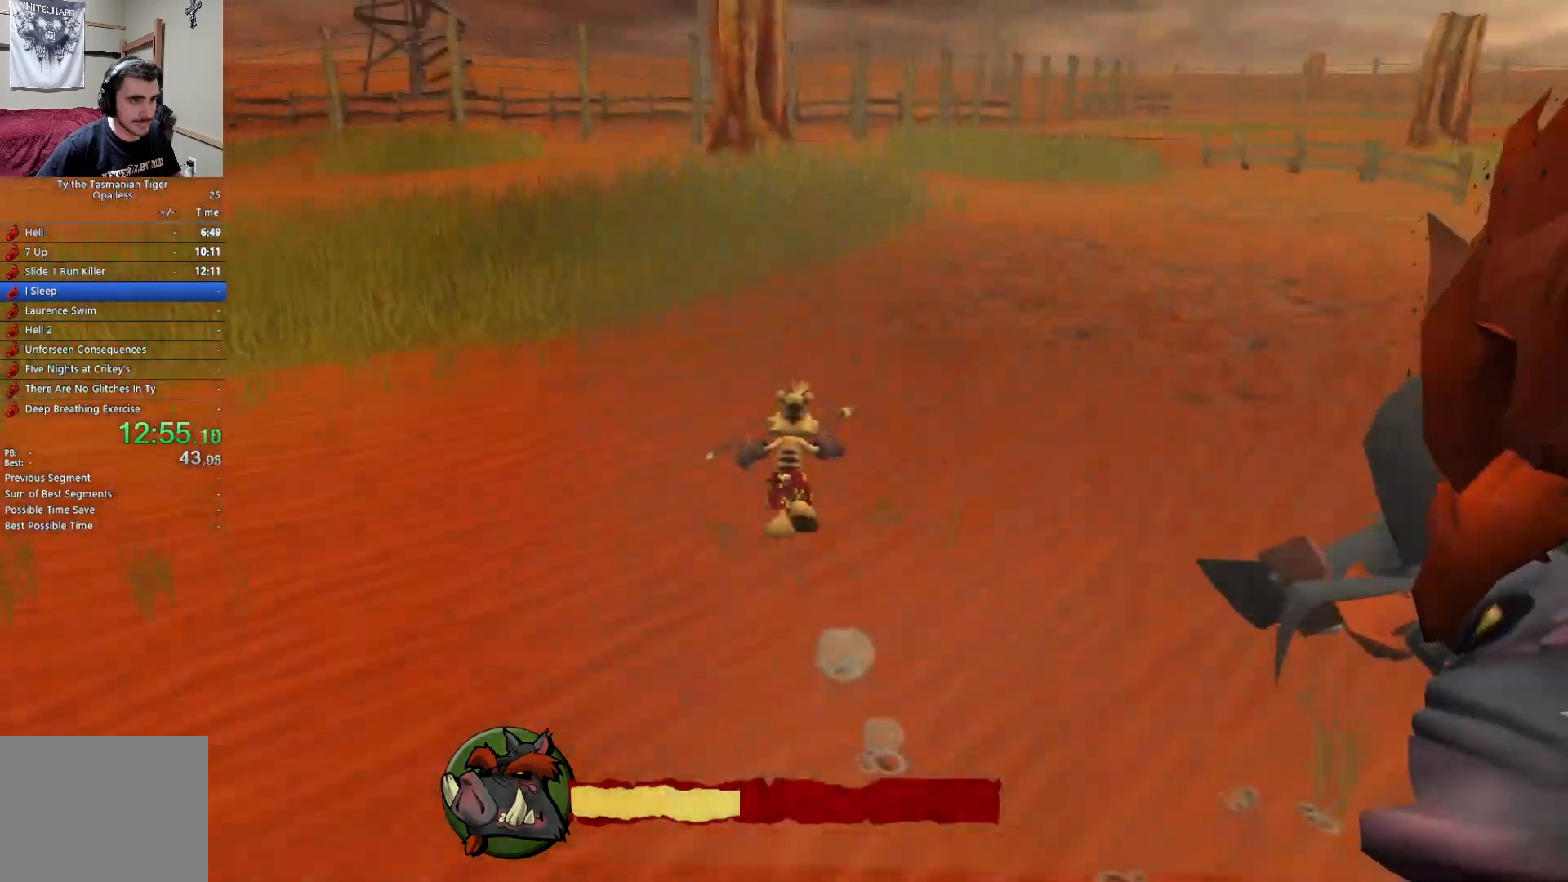
{"keys": ["w"], "events": []}
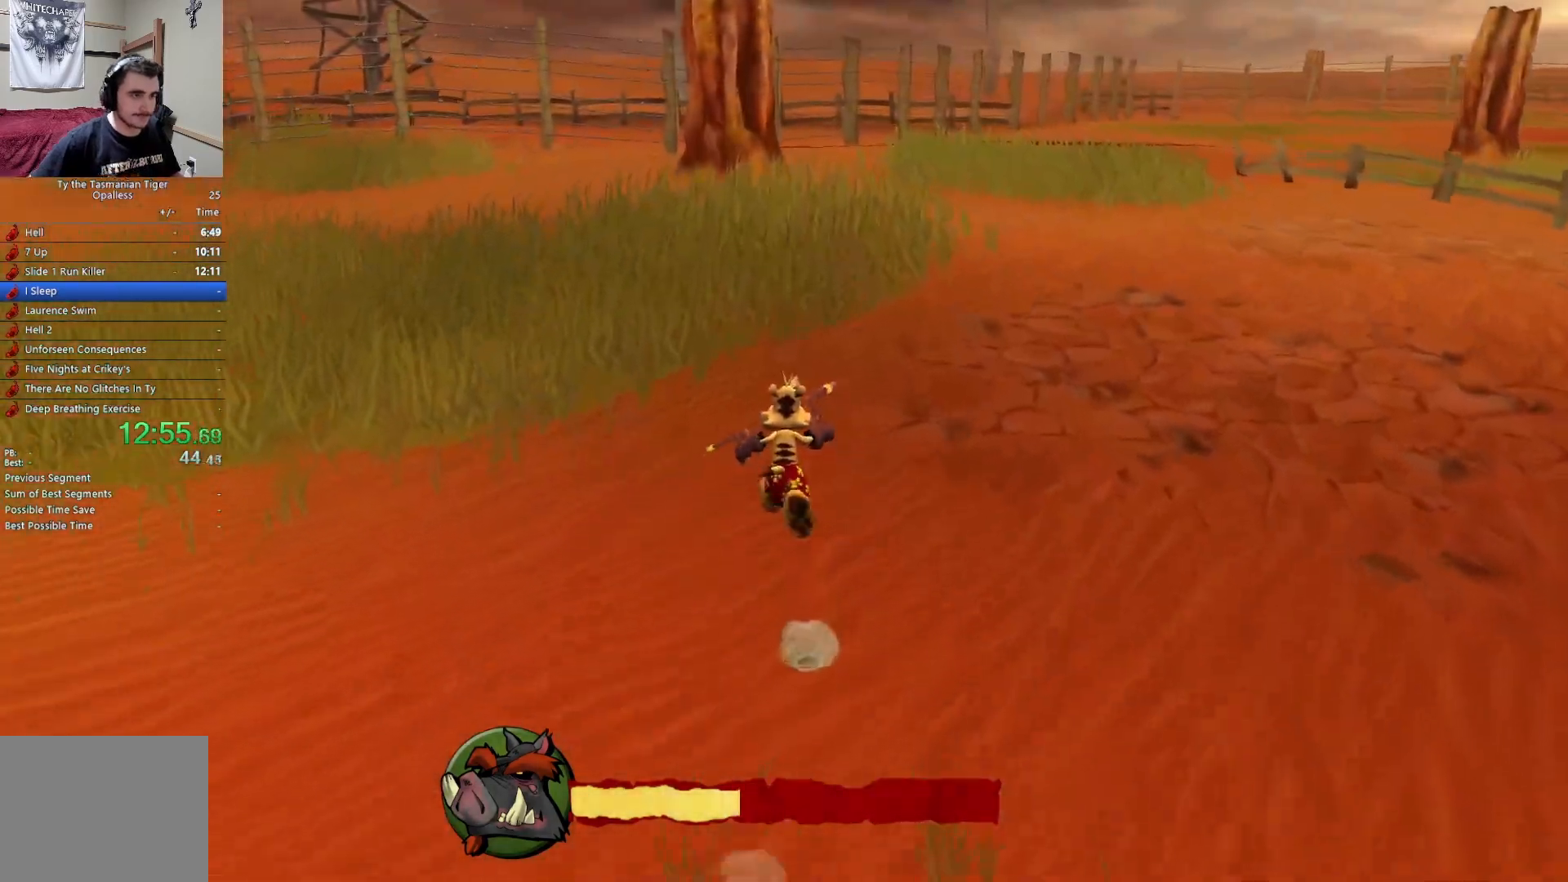
{"keys": ["w"], "events": [[133, "d", "down"], [250, "d", "up"]]}
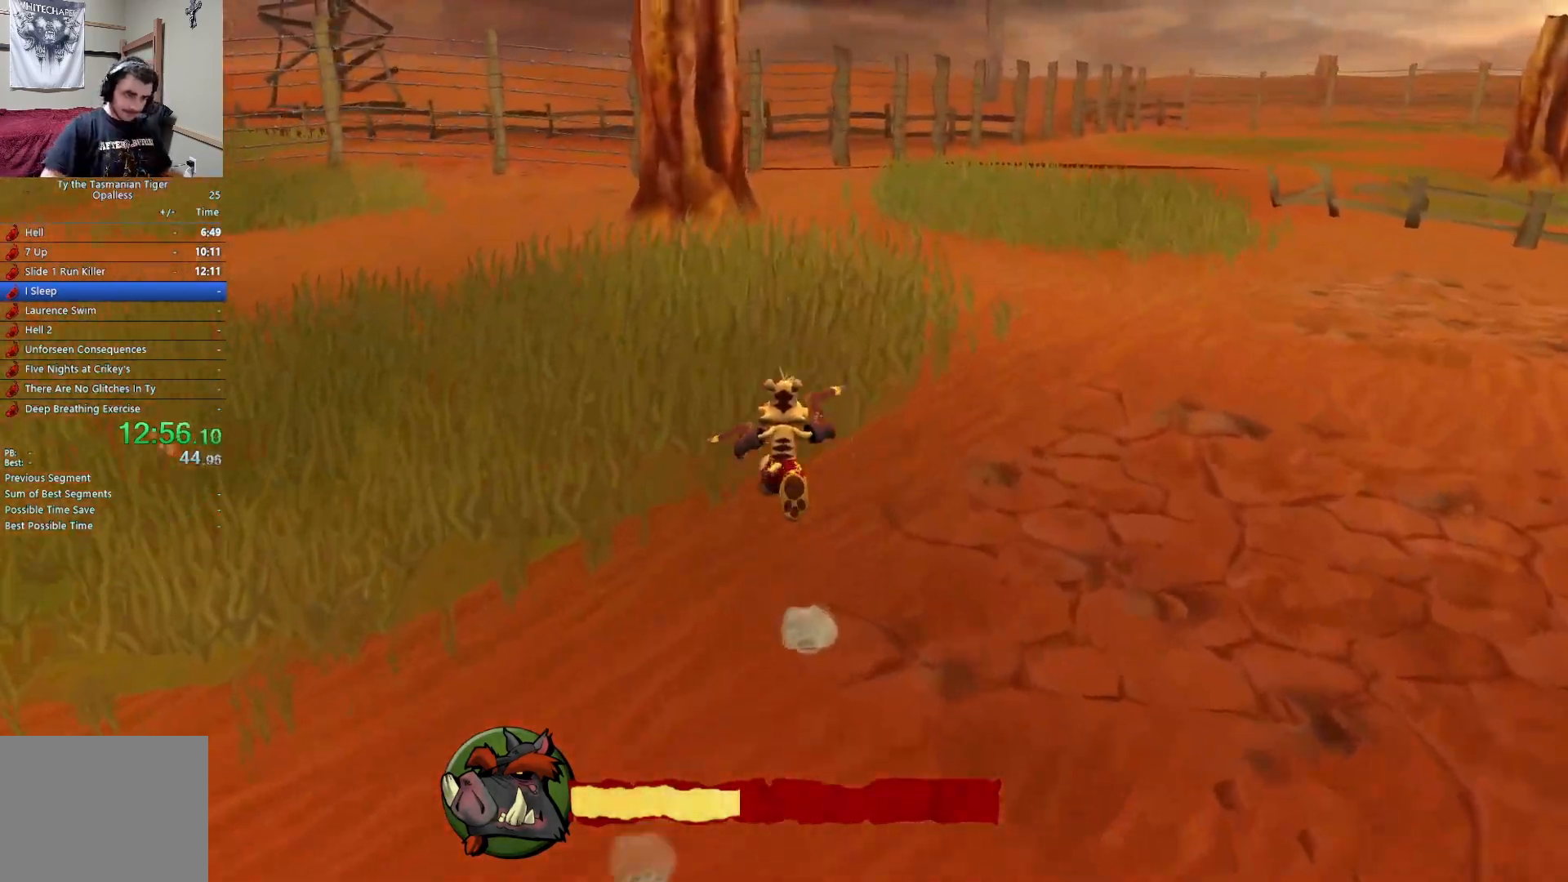
{"keys": ["w"], "events": [[50, "space", "down"], [217, "space", "up"], [400, "d", "down"], [467, "d", "up"]]}
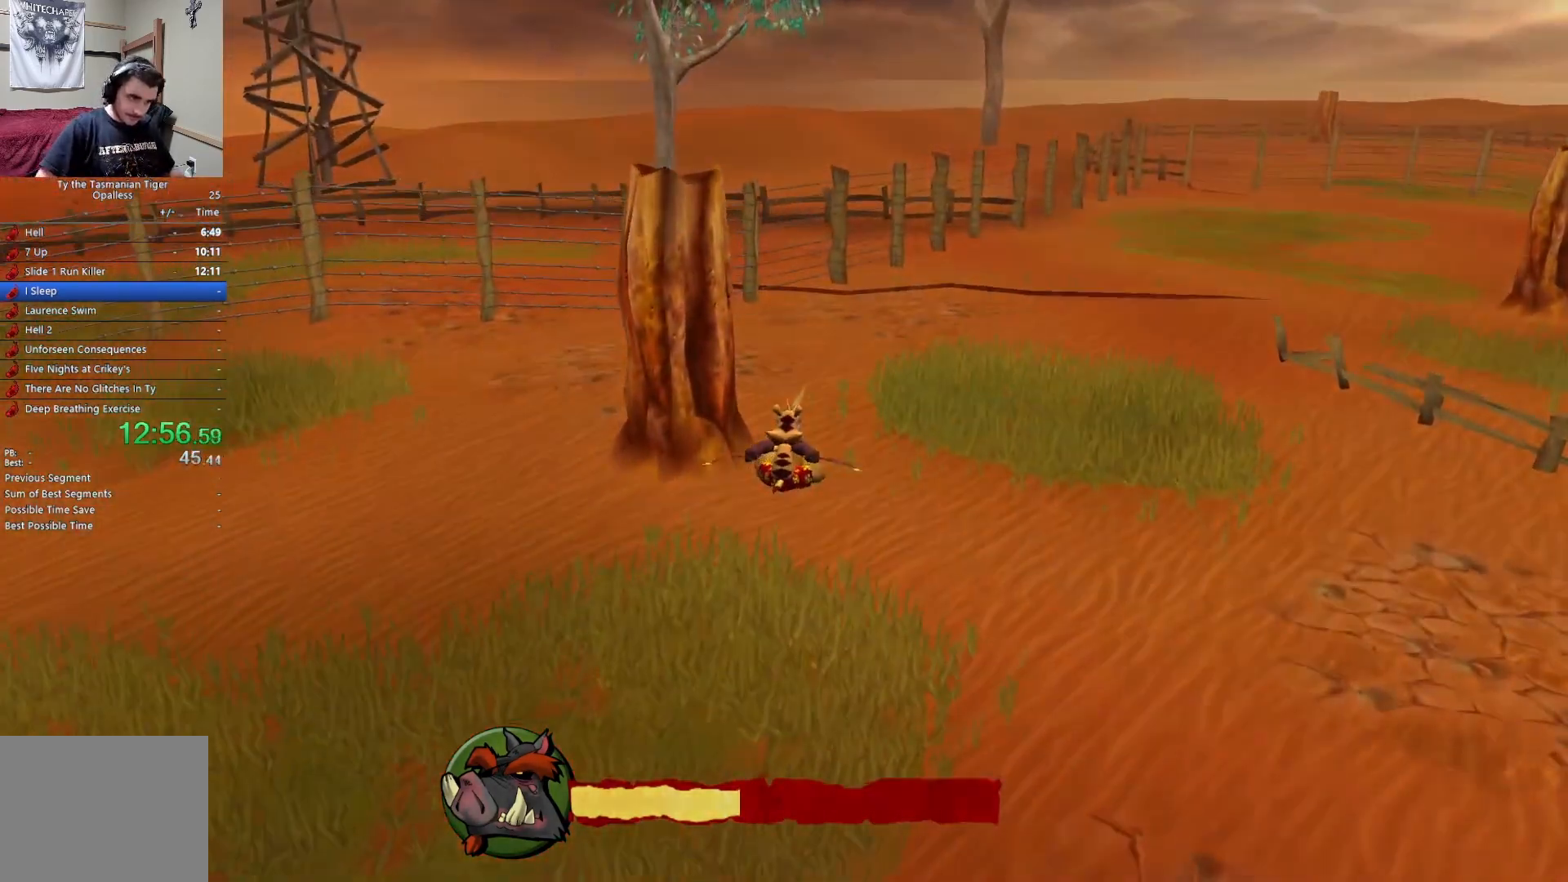
{"keys": ["space", "w"], "events": [[400, "space", "down"]]}
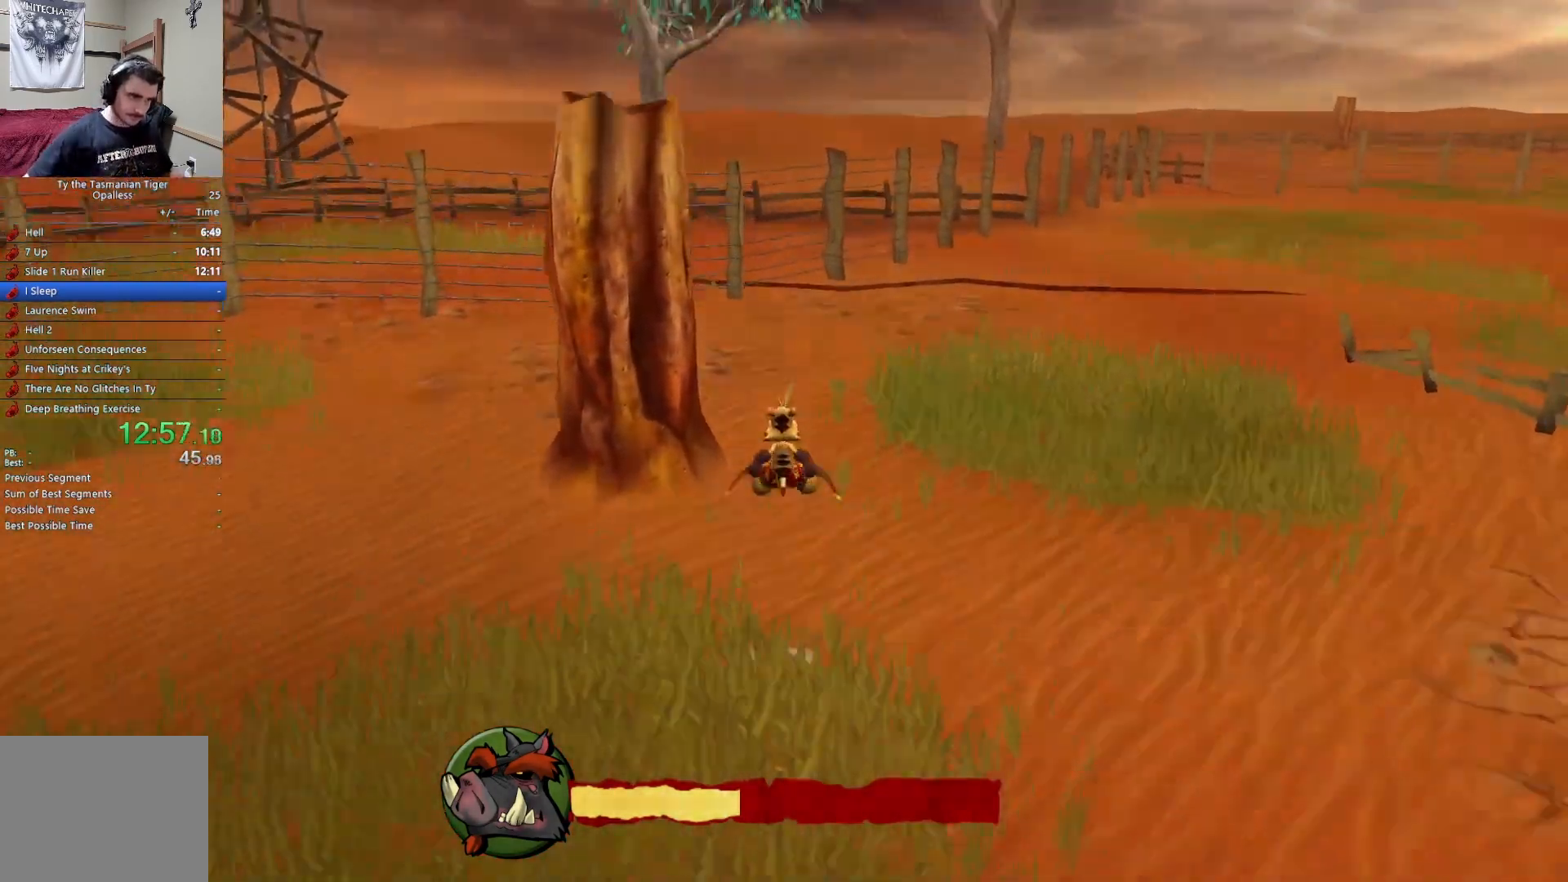
{"keys": ["a", "w"], "events": [[50, "space", "up"], [500, "a", "down"]]}
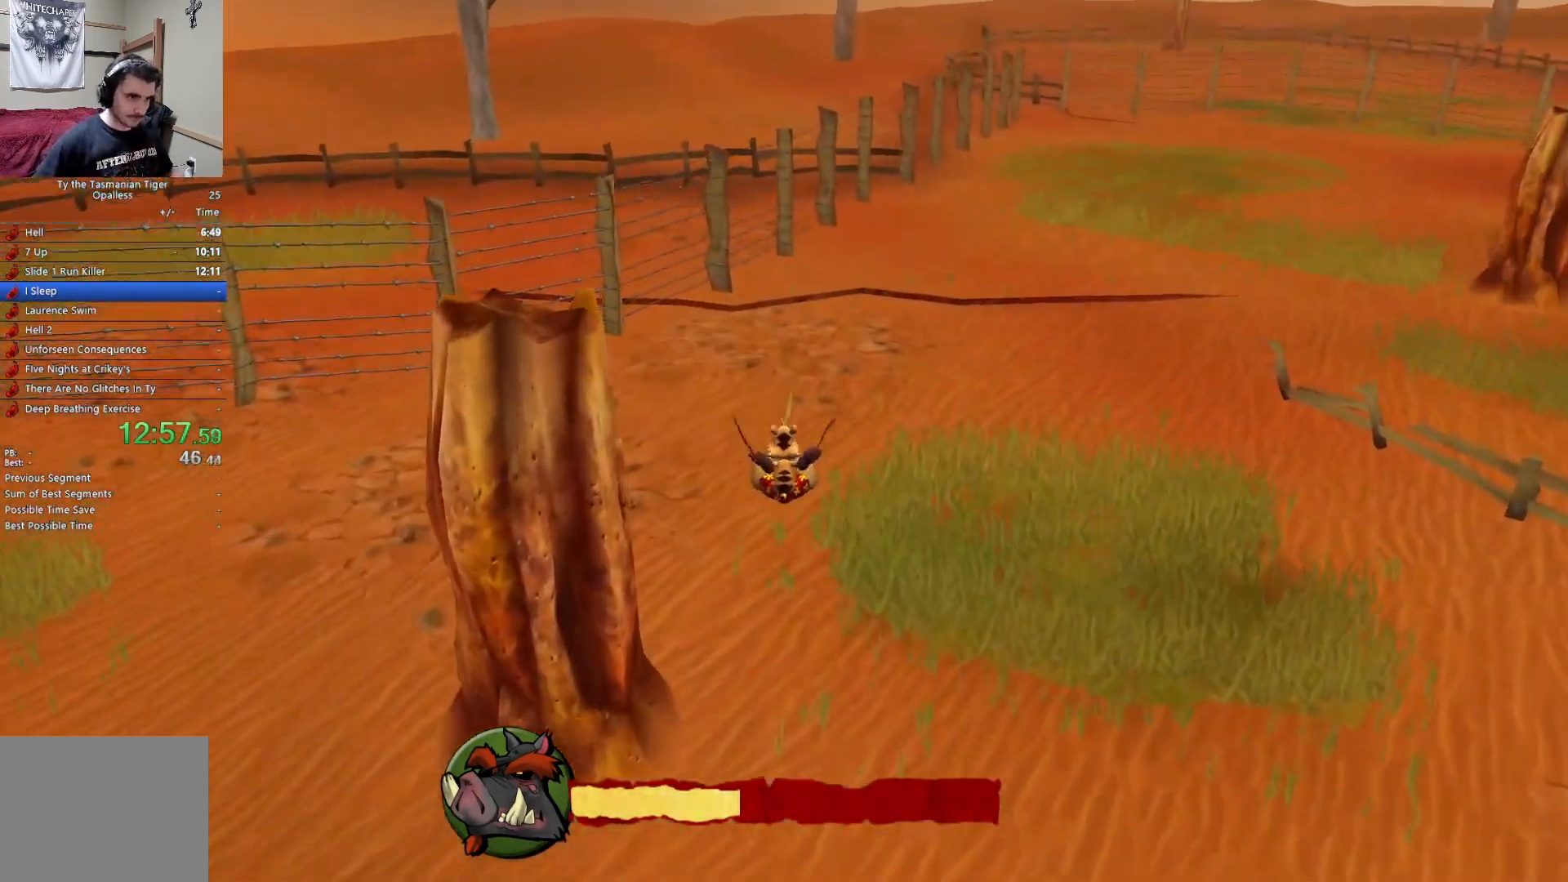
{"keys": ["s"], "events": [[100, "w", "up"], [233, "s", "down"], [300, "a", "up"]]}
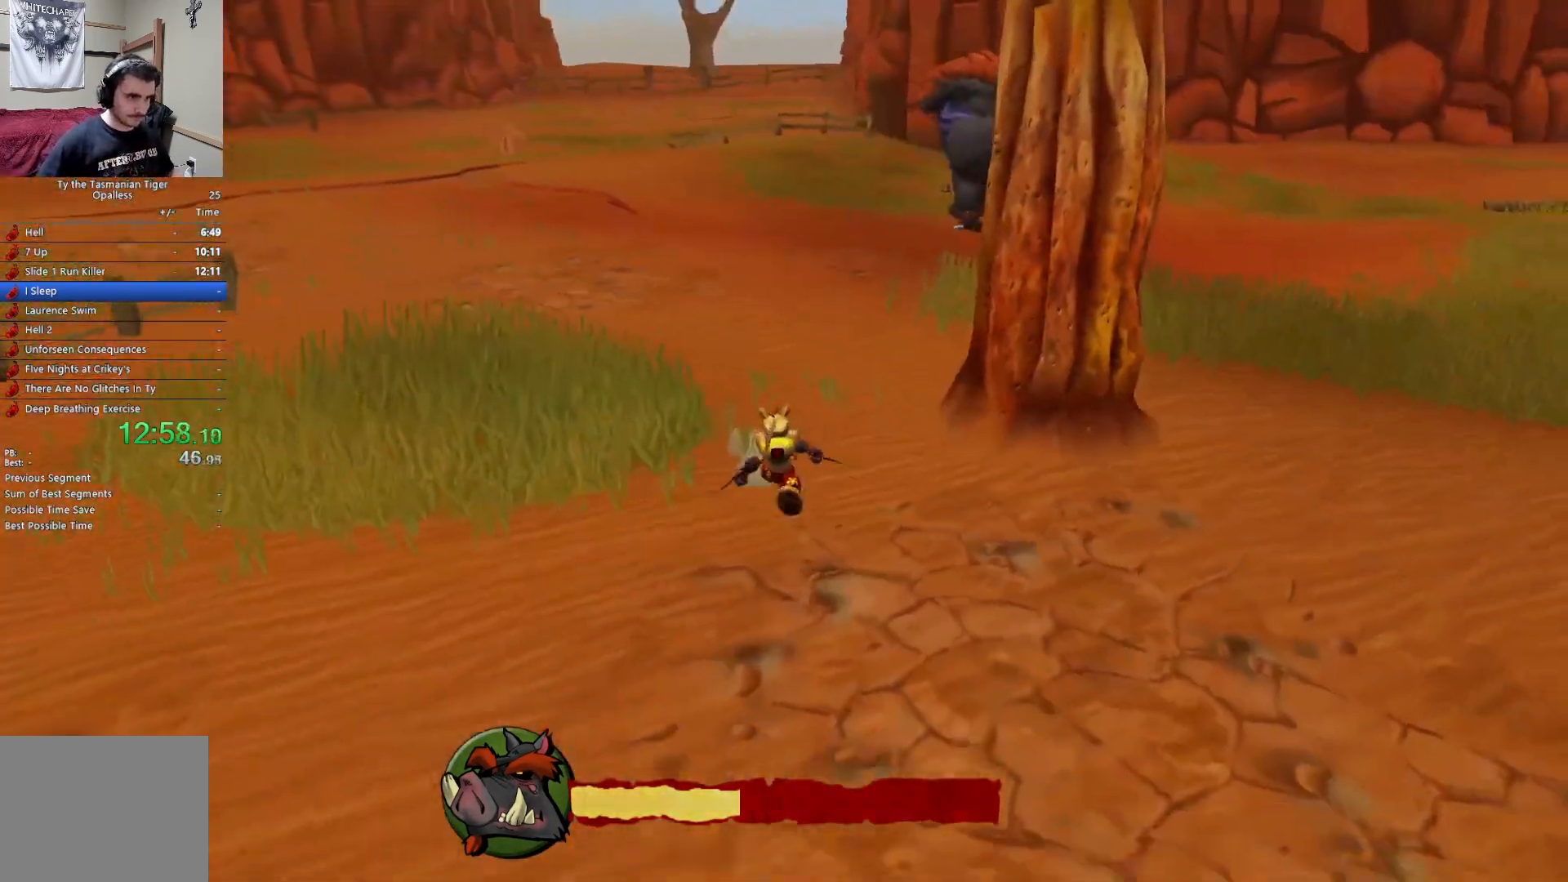
{"keys": ["s"], "events": [[267, "d", "down"], [317, "d", "up"]]}
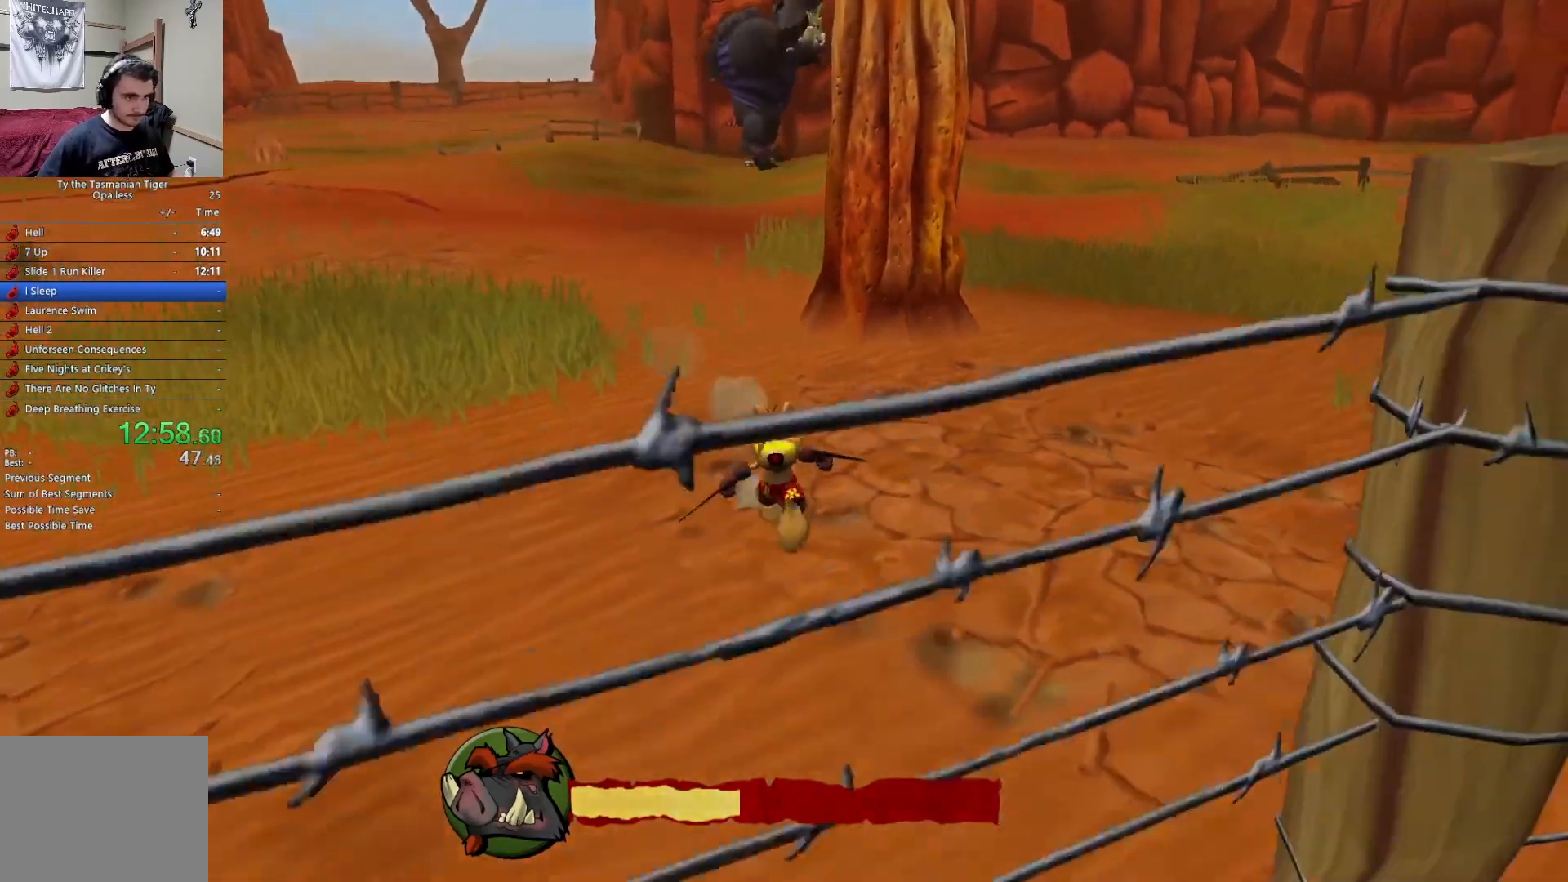
{"keys": ["s", "shift"], "events": [[100, "shift", "down"], [217, "shift", "up"], [300, "shift", "down"], [333, "a", "down"], [483, "a", "up"]]}
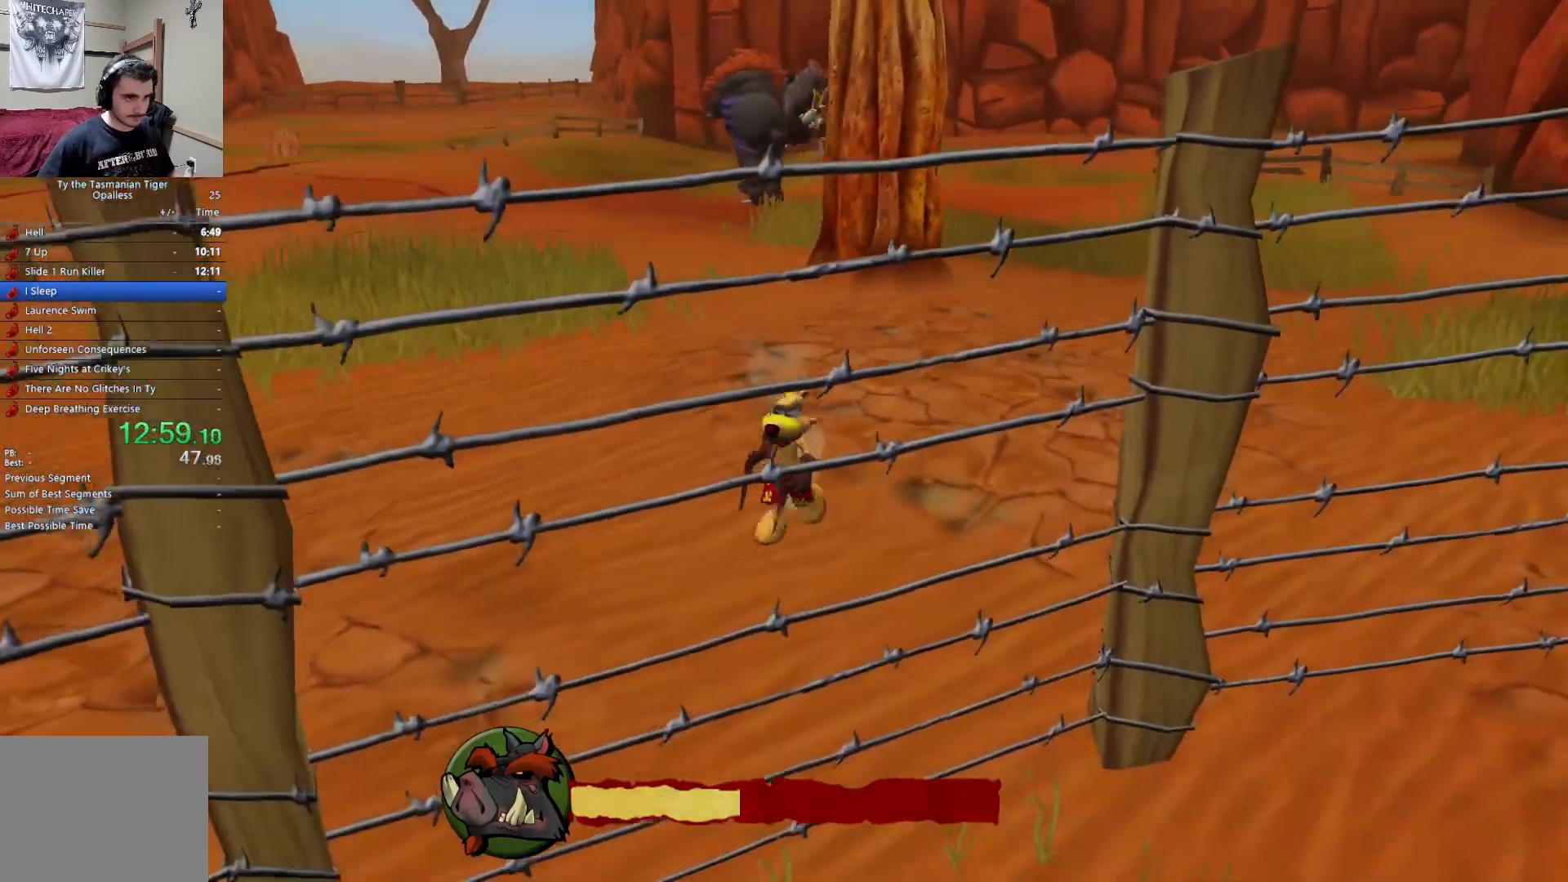
{"keys": ["a", "s", "shift"], "events": [[500, "a", "down"]]}
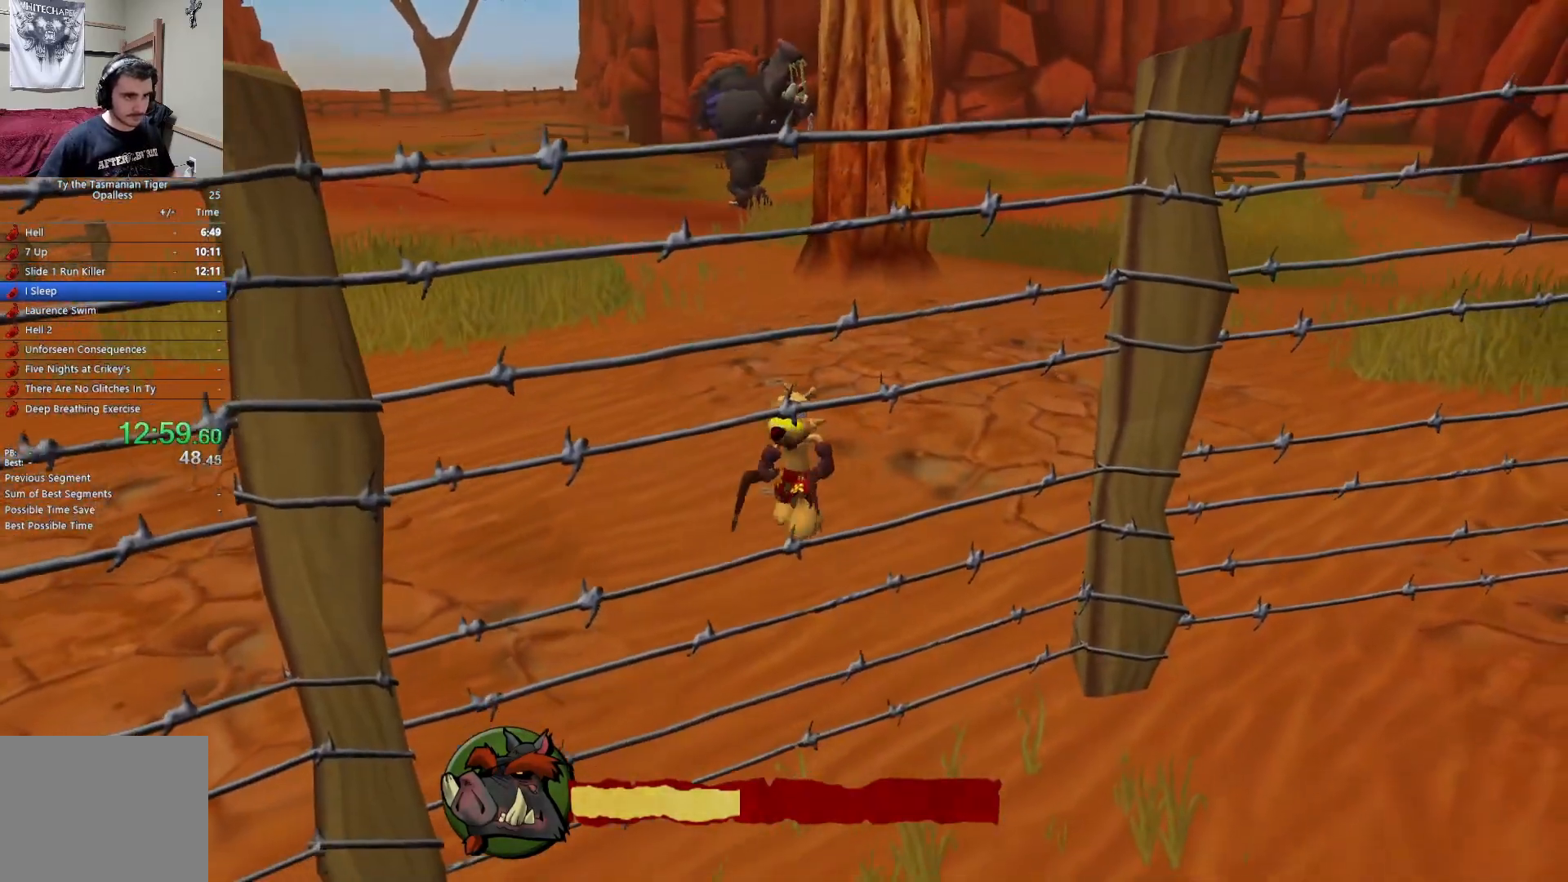
{"keys": [], "events": [[50, "s", "up"], [150, "w", "down"], [200, "a", "up"], [267, "w", "up"], [283, "shift", "up"]]}